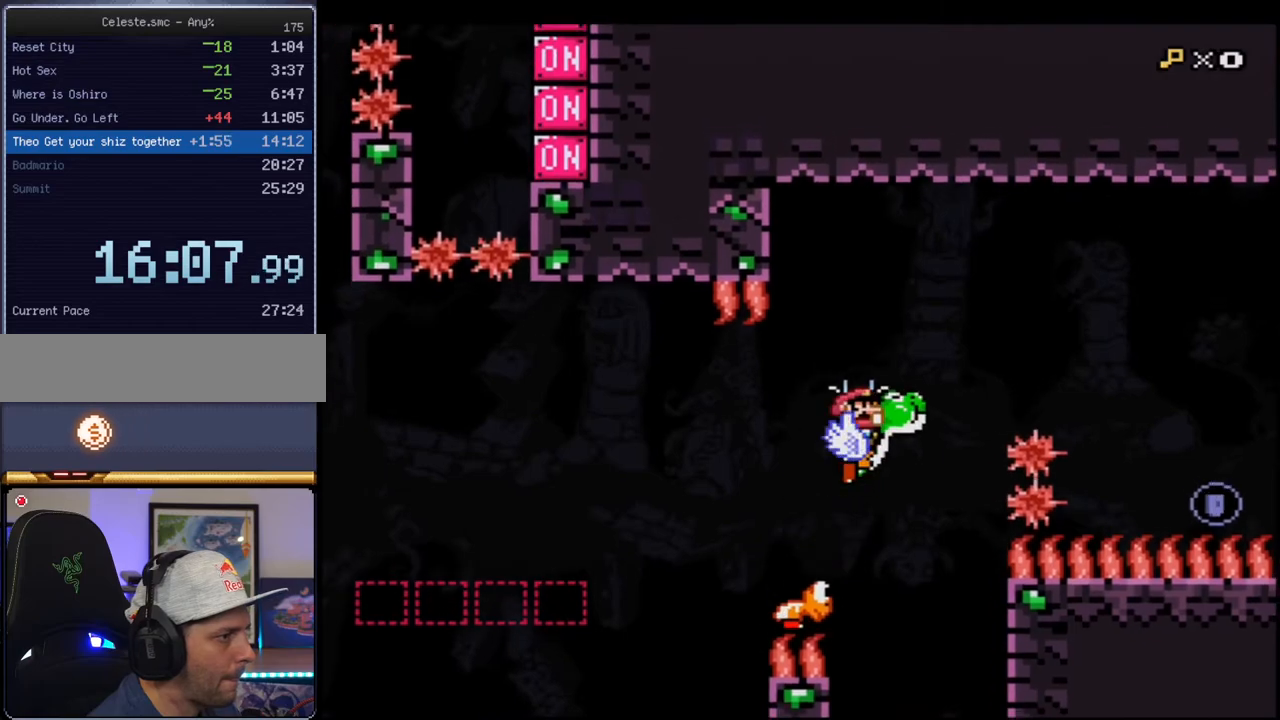
Gameplay with a controller (Nintendo layout); each line is a JSON object with the inputs held at the frame after it. "events" lists button and stick changes between this image and that frame as [ms after this image, input, new state], when the widget could be followed in between. Not read: L3 R3.
{"buttons": ["Y"], "events": [[100, "B", "down"], [133, "DPAD_RIGHT", "down"], [317, "B", "up"], [383, "DPAD_RIGHT", "up"]]}
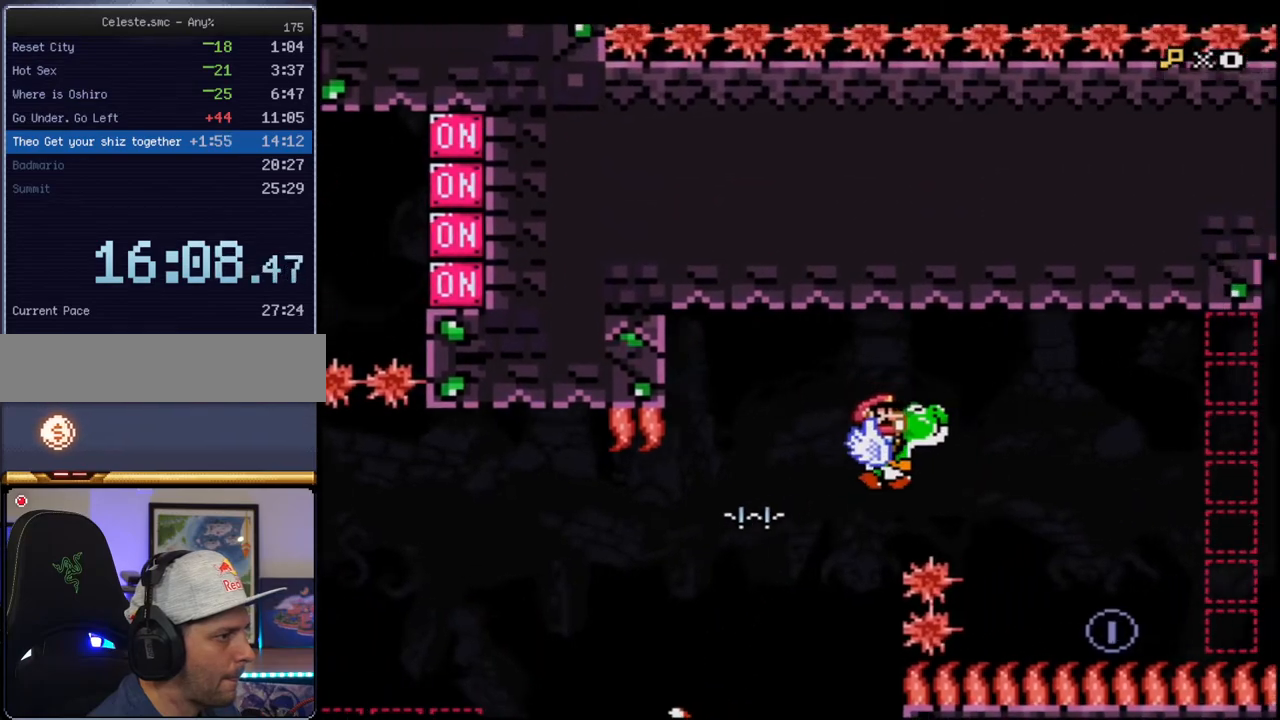
{"buttons": ["Y", "R1"], "events": [[33, "DPAD_RIGHT", "down"], [67, "B", "down"], [183, "B", "up"], [217, "DPAD_RIGHT", "up"], [417, "R1", "down"]]}
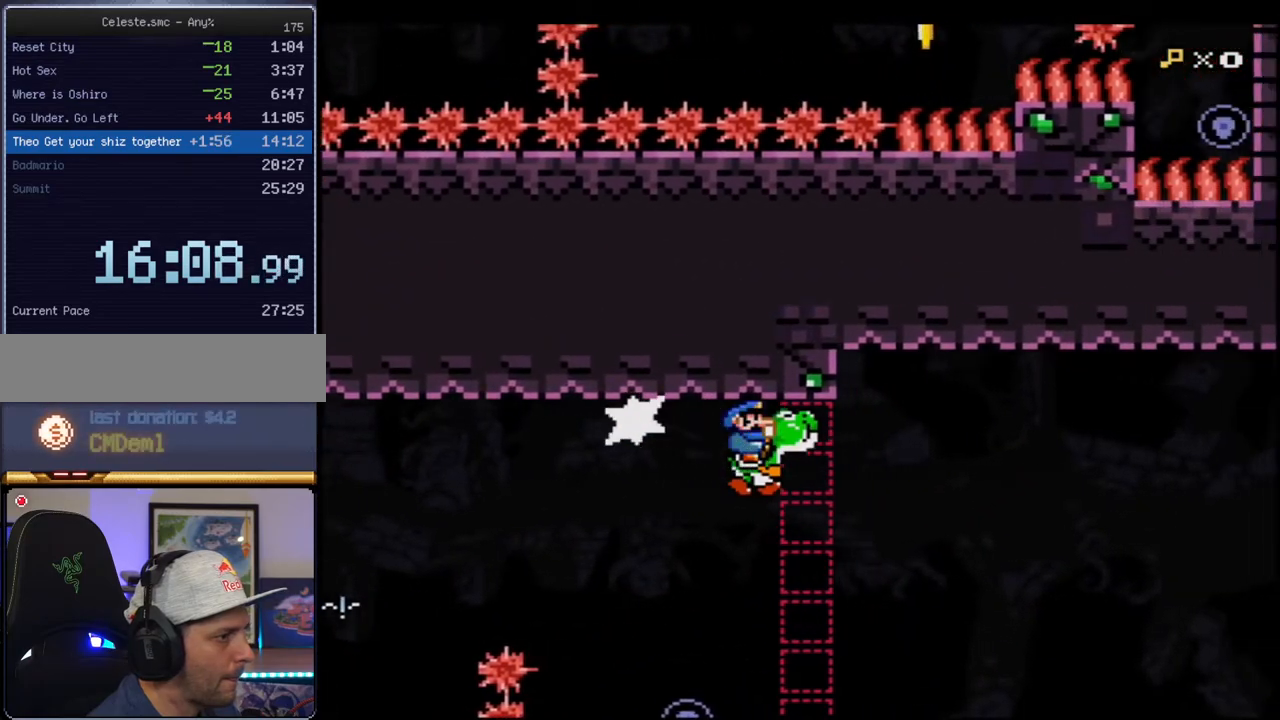
{"buttons": ["Y"], "events": [[67, "R1", "up"]]}
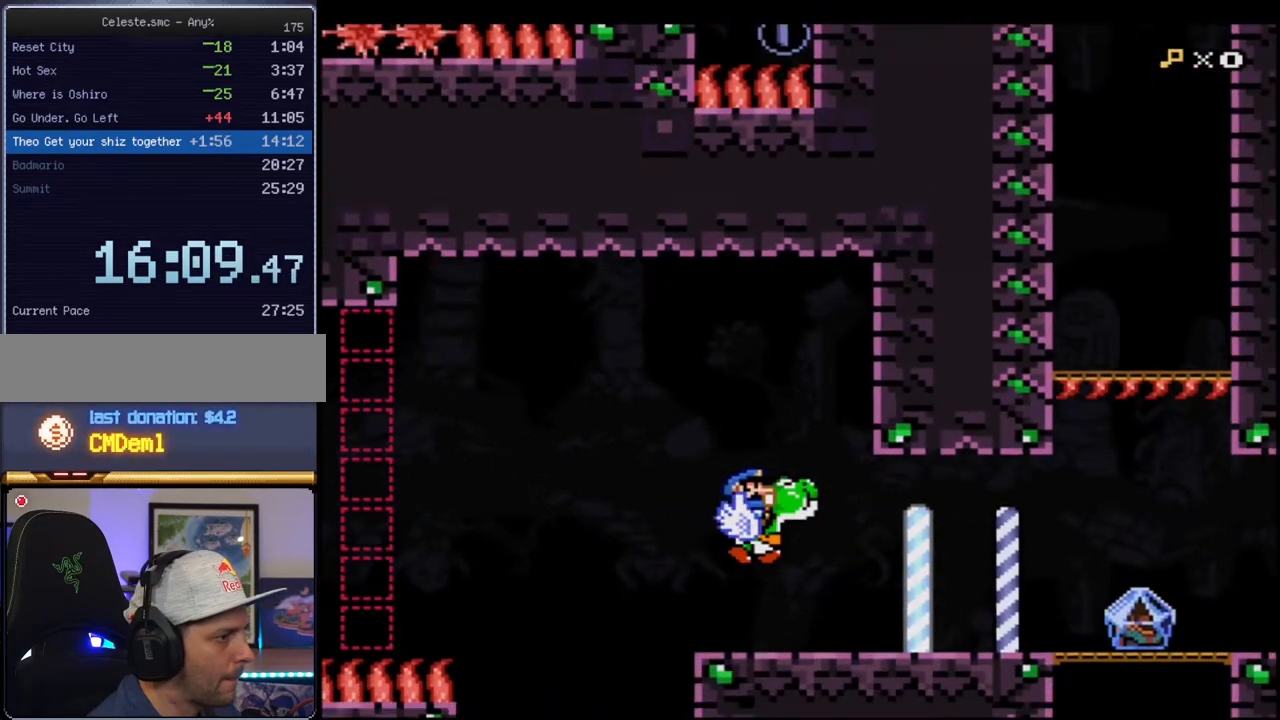
{"buttons": ["Y"], "events": []}
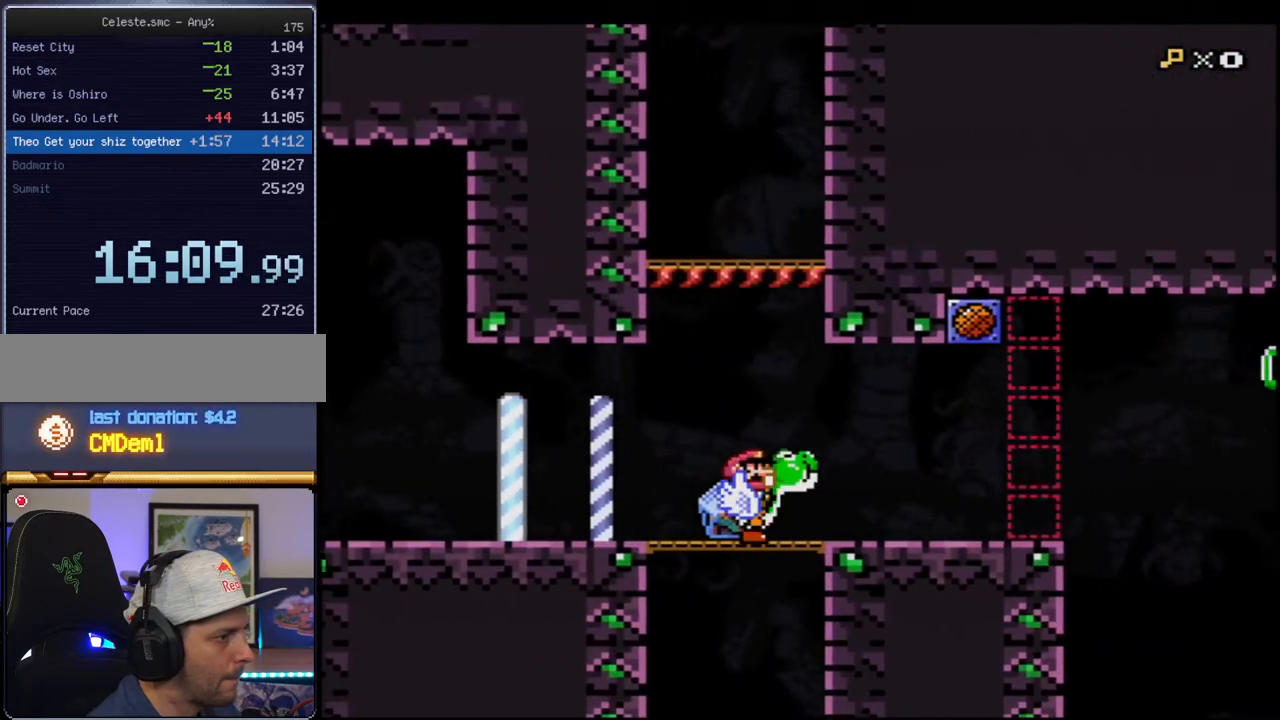
{"buttons": ["Y"], "events": [[350, "DPAD_LEFT", "down"], [467, "DPAD_LEFT", "up"]]}
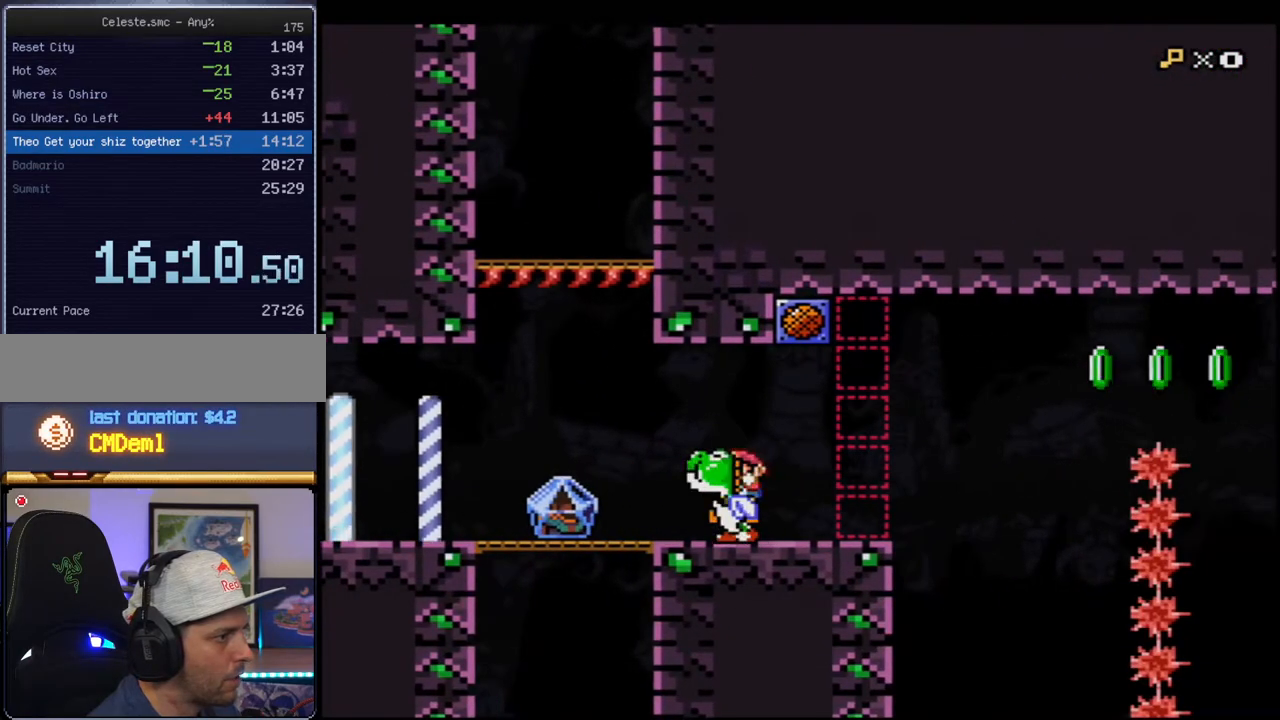
{"buttons": ["Y"], "events": [[383, "DPAD_RIGHT", "down"], [467, "DPAD_RIGHT", "up"]]}
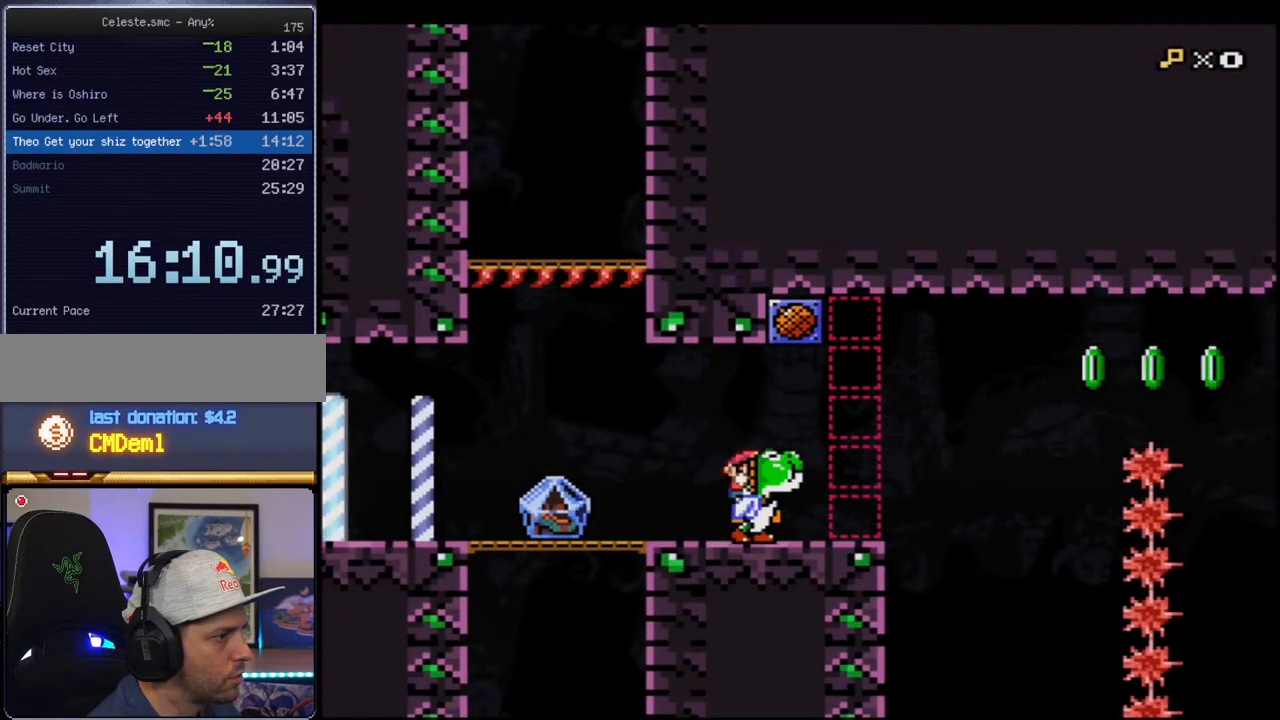
{"buttons": ["Y"], "events": [[133, "R1", "down"], [250, "R1", "up"], [317, "B", "down"], [433, "B", "up"]]}
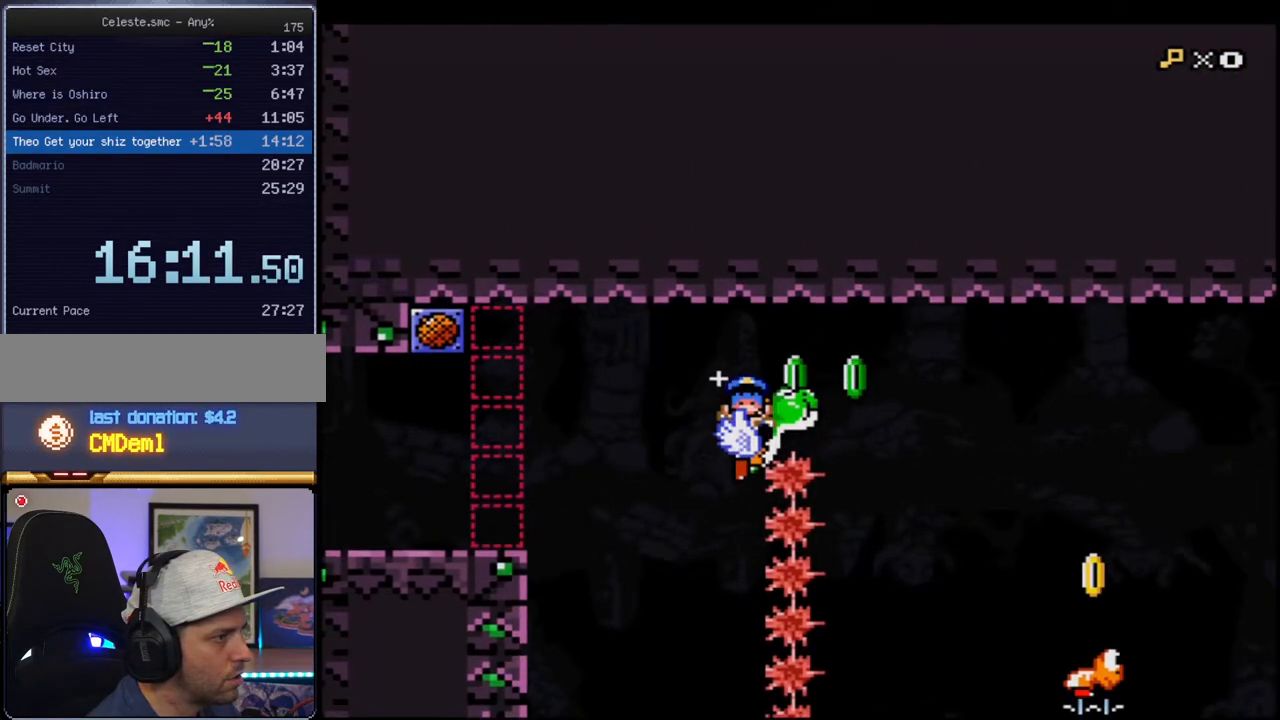
{"buttons": ["Y"], "events": []}
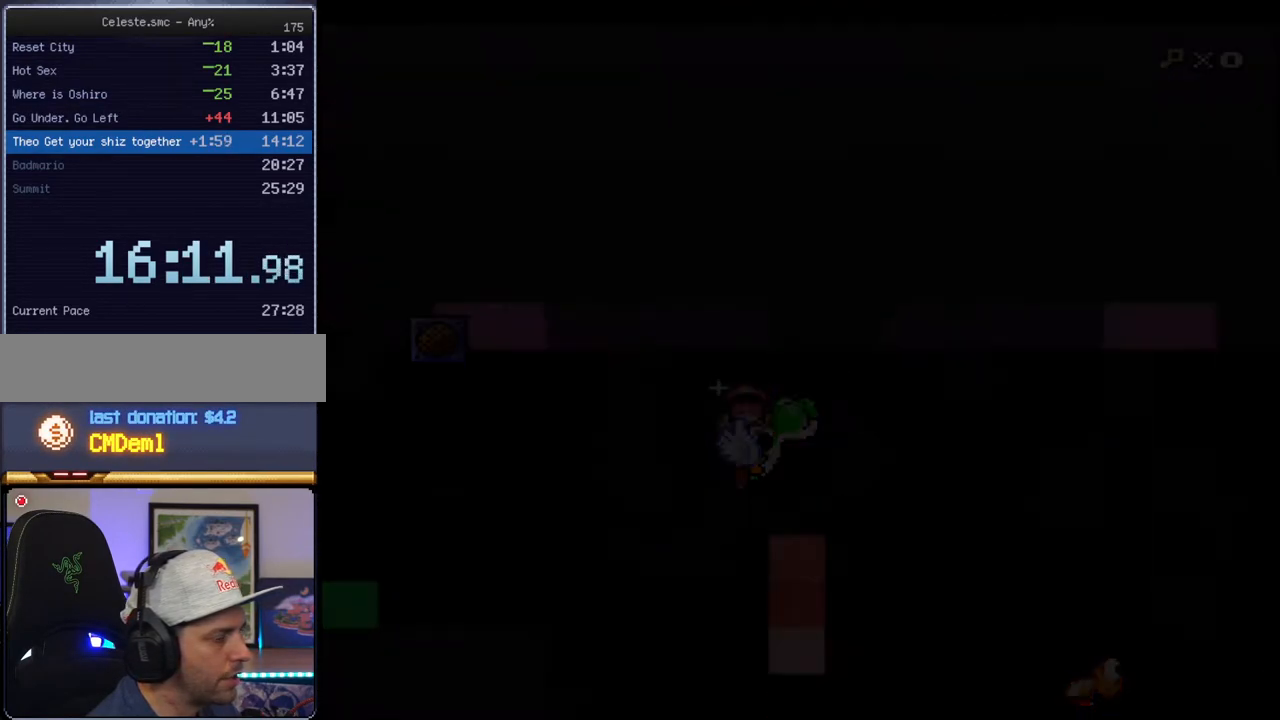
{"buttons": ["Y"], "events": []}
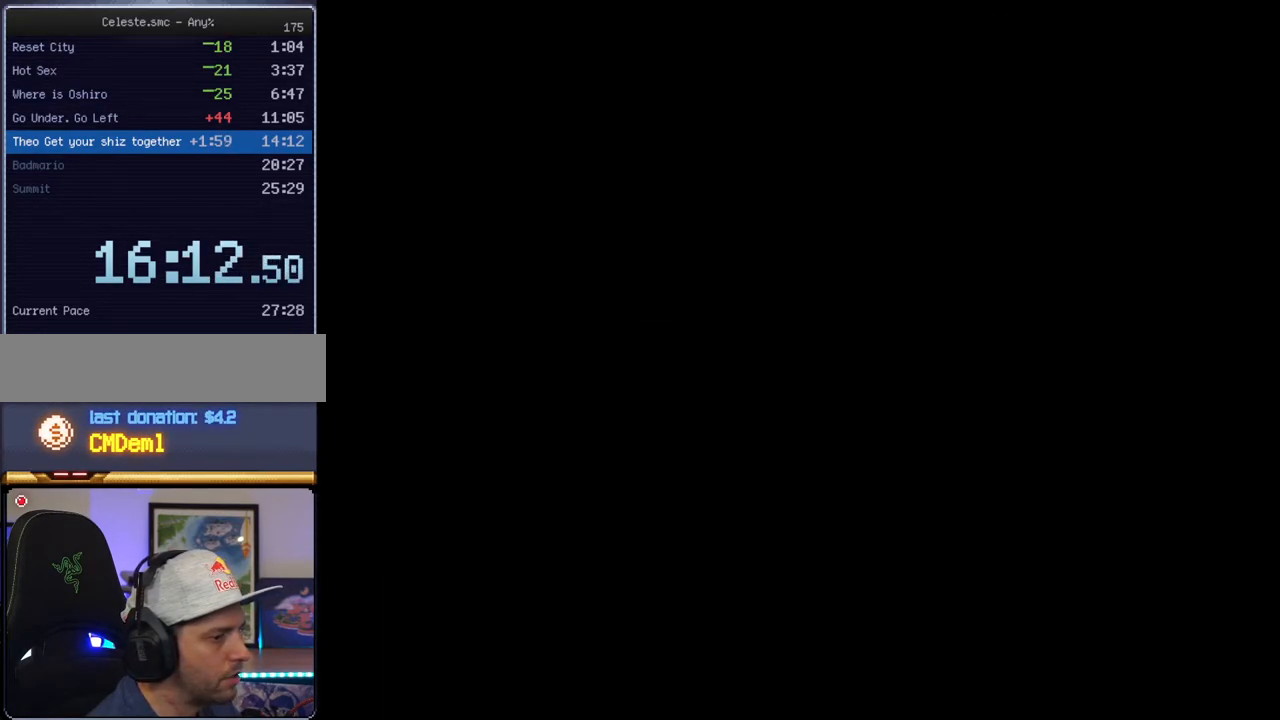
{"buttons": ["Y"], "events": []}
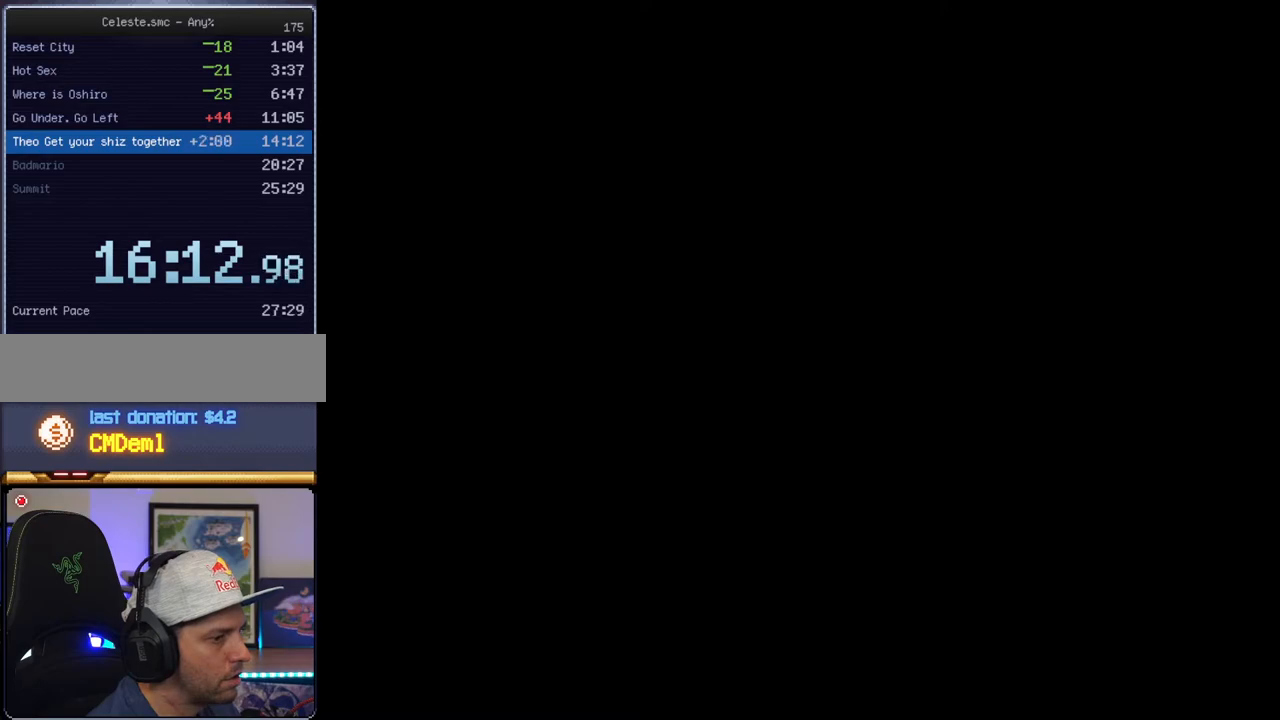
{"buttons": ["Y"], "events": []}
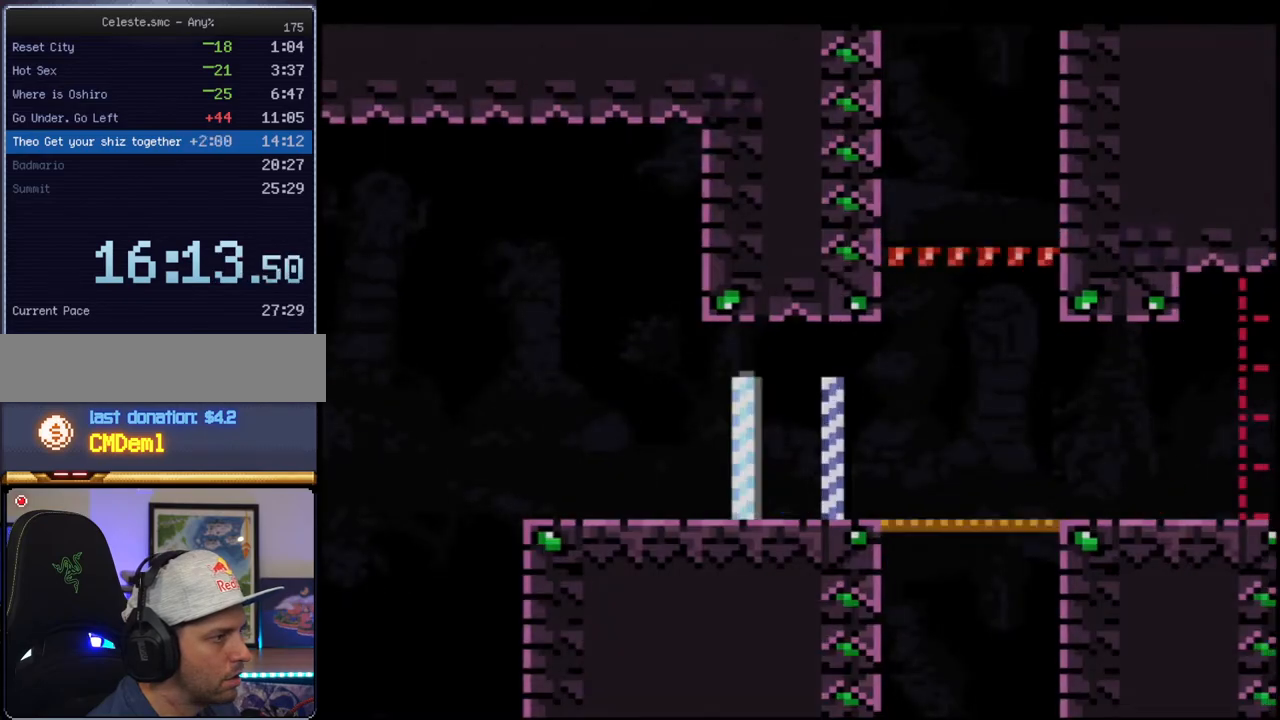
{"buttons": ["Y", "DPAD_RIGHT"], "events": [[67, "DPAD_LEFT", "down"], [250, "DPAD_LEFT", "up"], [317, "DPAD_RIGHT", "down"]]}
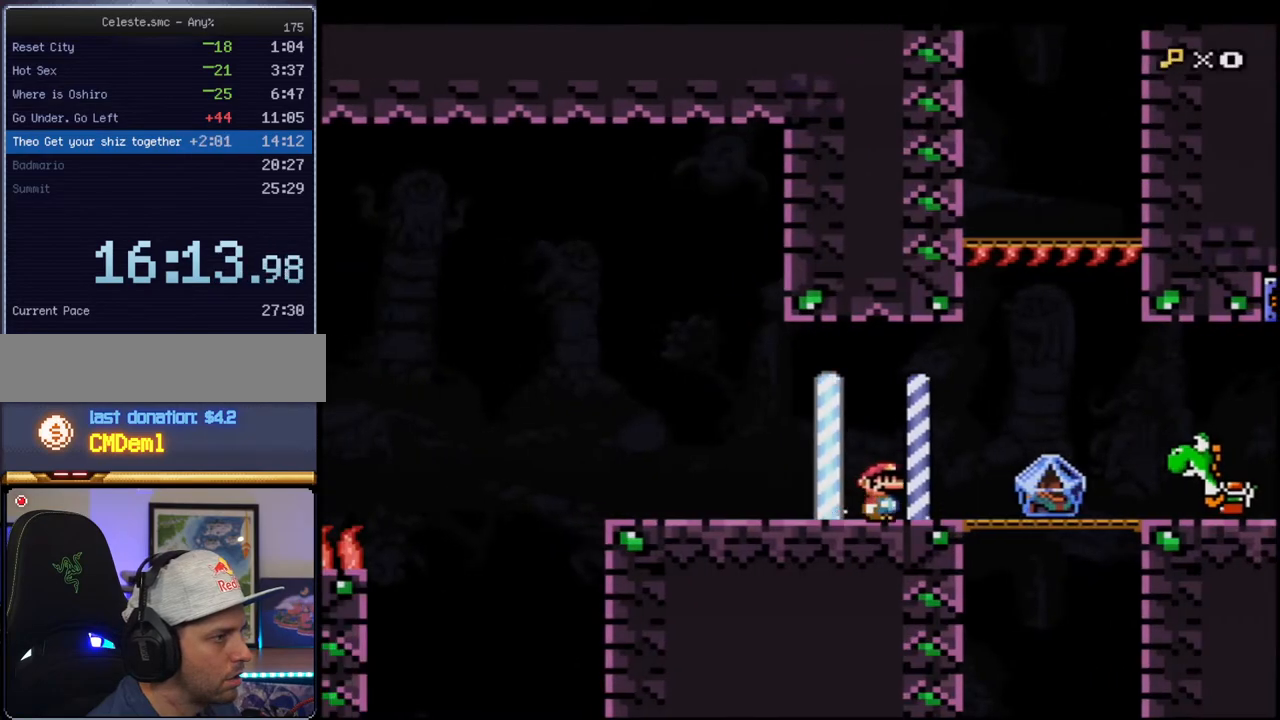
{"buttons": ["Y"], "events": [[67, "B", "down"], [167, "DPAD_RIGHT", "up"], [183, "B", "up"]]}
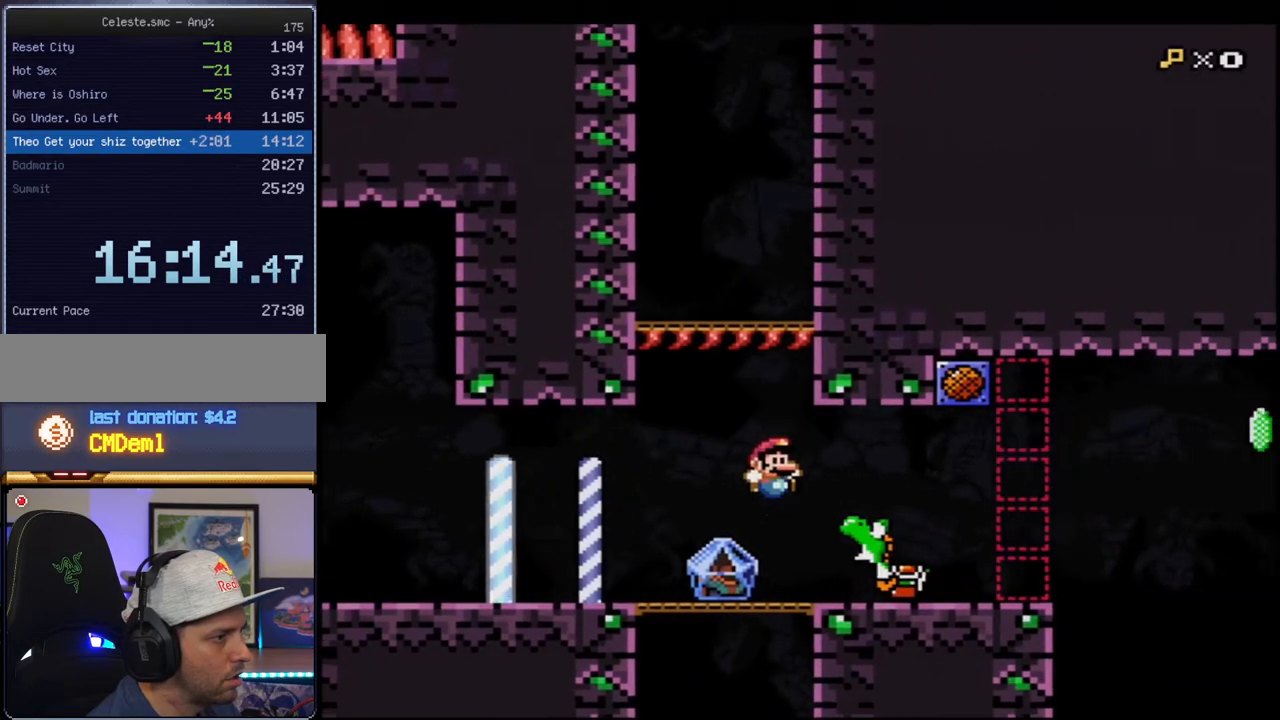
{"buttons": ["Y"], "events": [[217, "DPAD_LEFT", "down"], [350, "B", "down"], [350, "DPAD_LEFT", "up"], [350, "Y", "up"], [383, "DPAD_RIGHT", "down"], [383, "Y", "down"], [417, "B", "up"], [500, "DPAD_RIGHT", "up"]]}
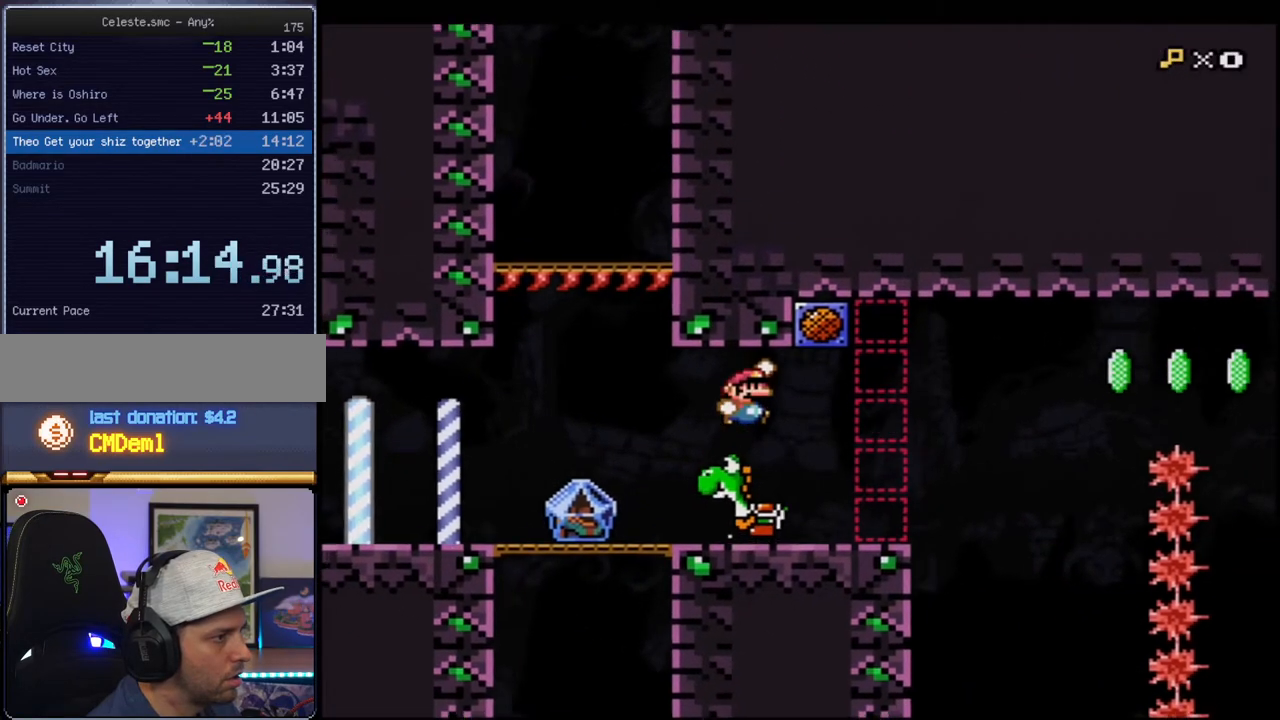
{"buttons": ["Y"], "events": [[133, "DPAD_LEFT", "down"], [417, "DPAD_LEFT", "up"], [433, "R1", "down"], [500, "R1", "up"]]}
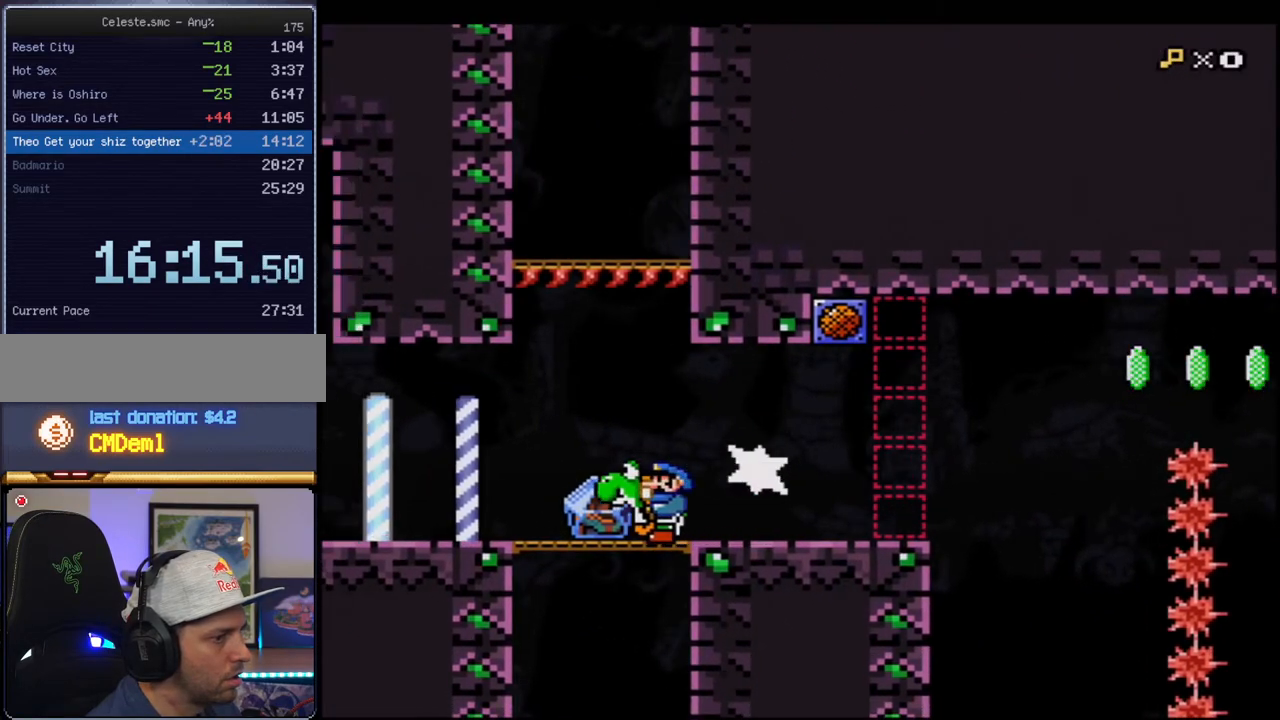
{"buttons": ["B", "Y"], "events": [[133, "R1", "down"], [317, "R1", "up"], [433, "B", "down"]]}
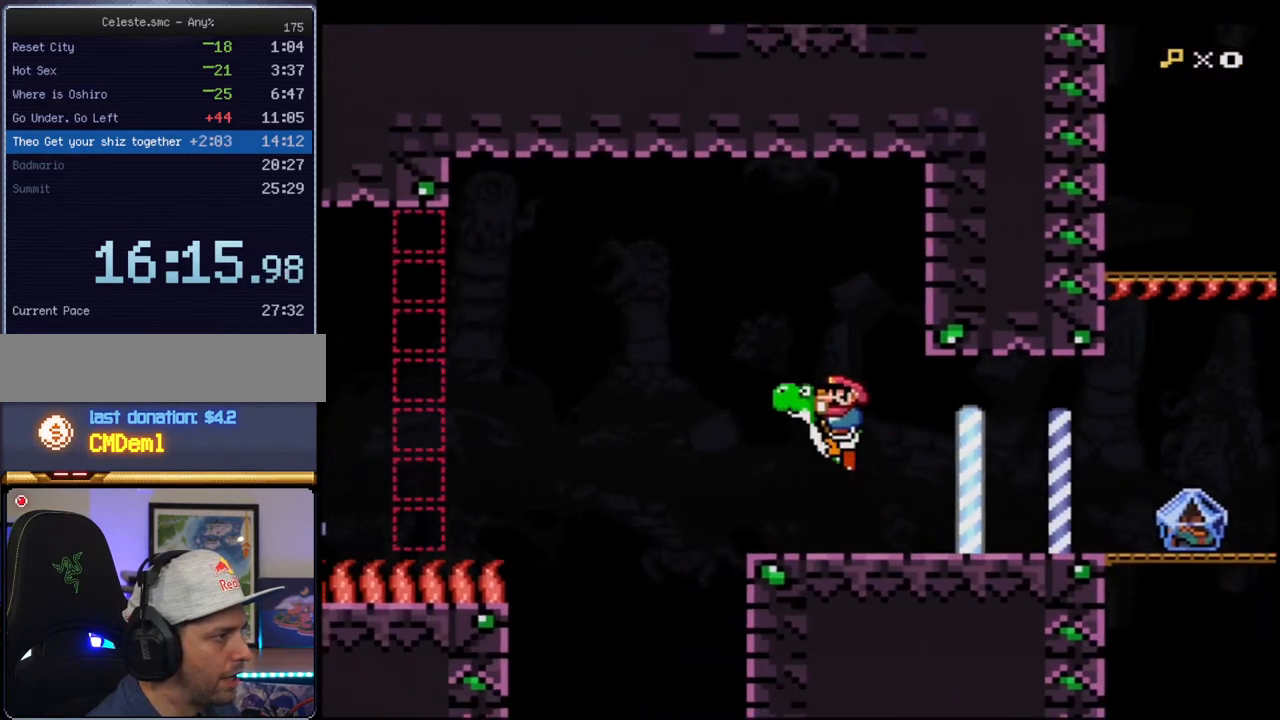
{"buttons": ["Y"], "events": [[67, "B", "up"], [217, "DPAD_LEFT", "down"], [467, "DPAD_LEFT", "up"]]}
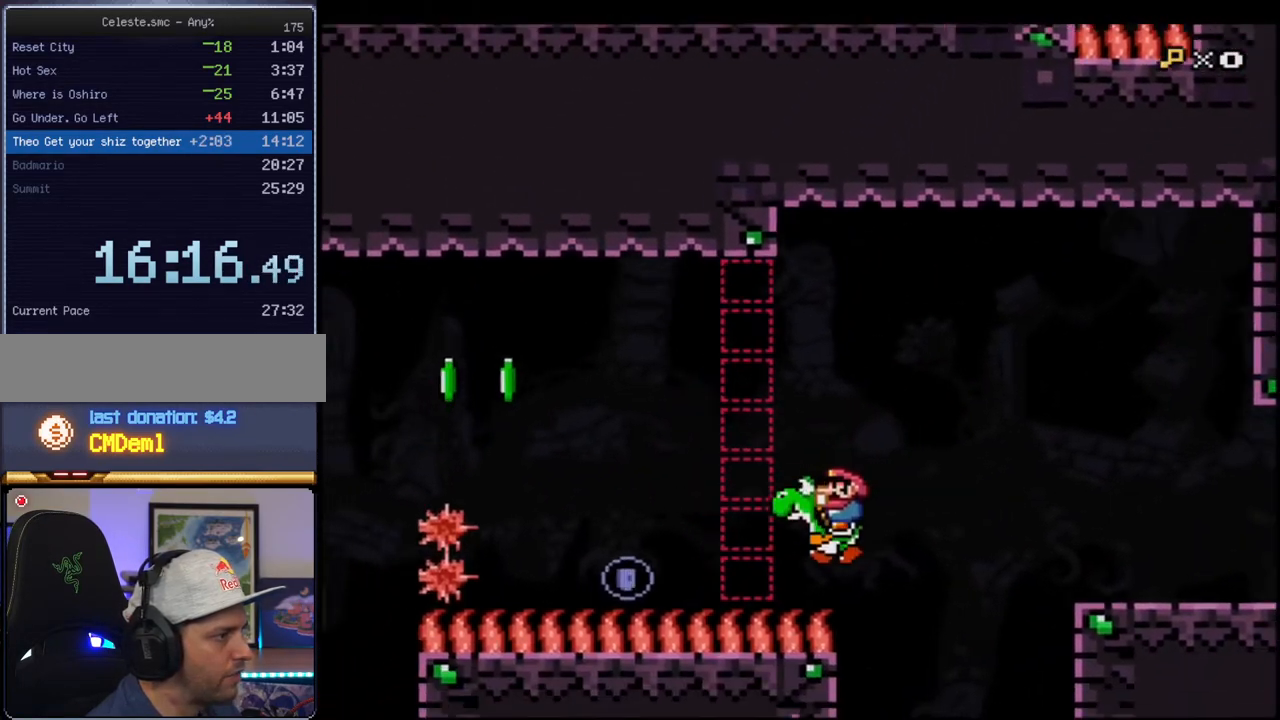
{"buttons": ["Y"], "events": [[100, "DPAD_LEFT", "down"], [167, "B", "down"], [350, "B", "up"], [450, "DPAD_LEFT", "up"]]}
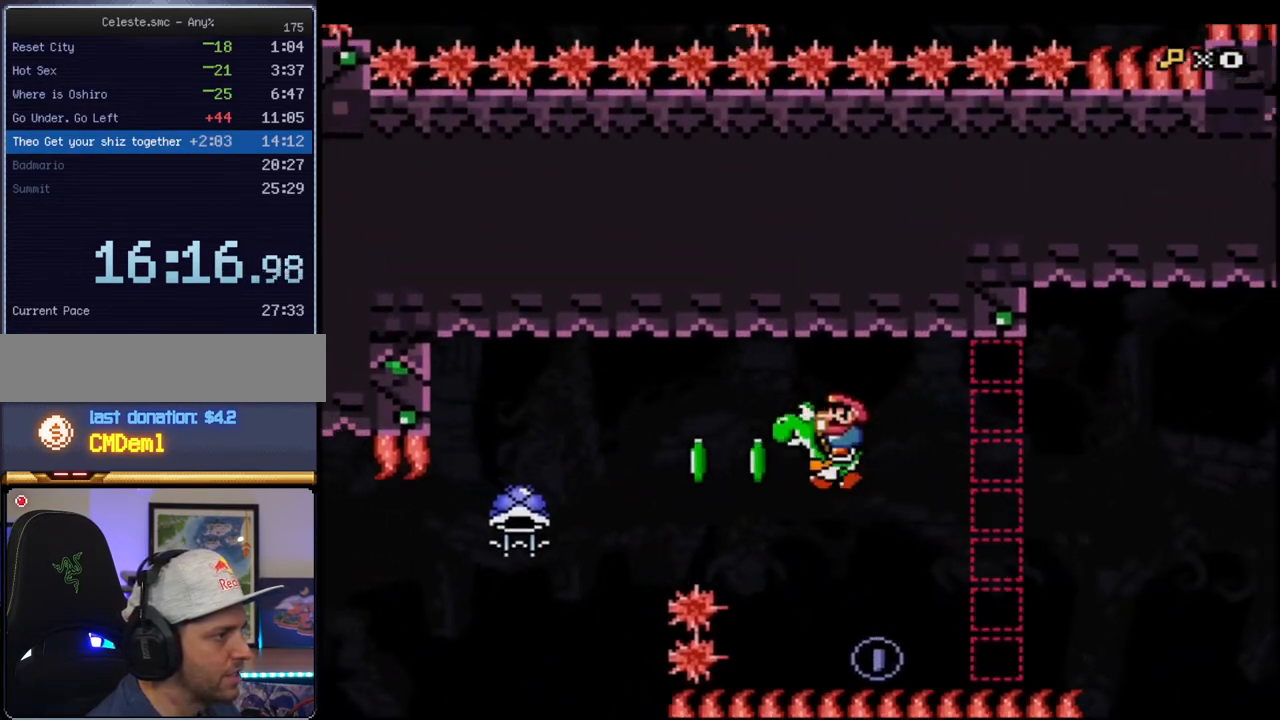
{"buttons": ["B", "Y", "DPAD_LEFT"], "events": [[100, "DPAD_RIGHT", "down"], [217, "DPAD_RIGHT", "up"], [317, "DPAD_LEFT", "down"], [383, "B", "down"]]}
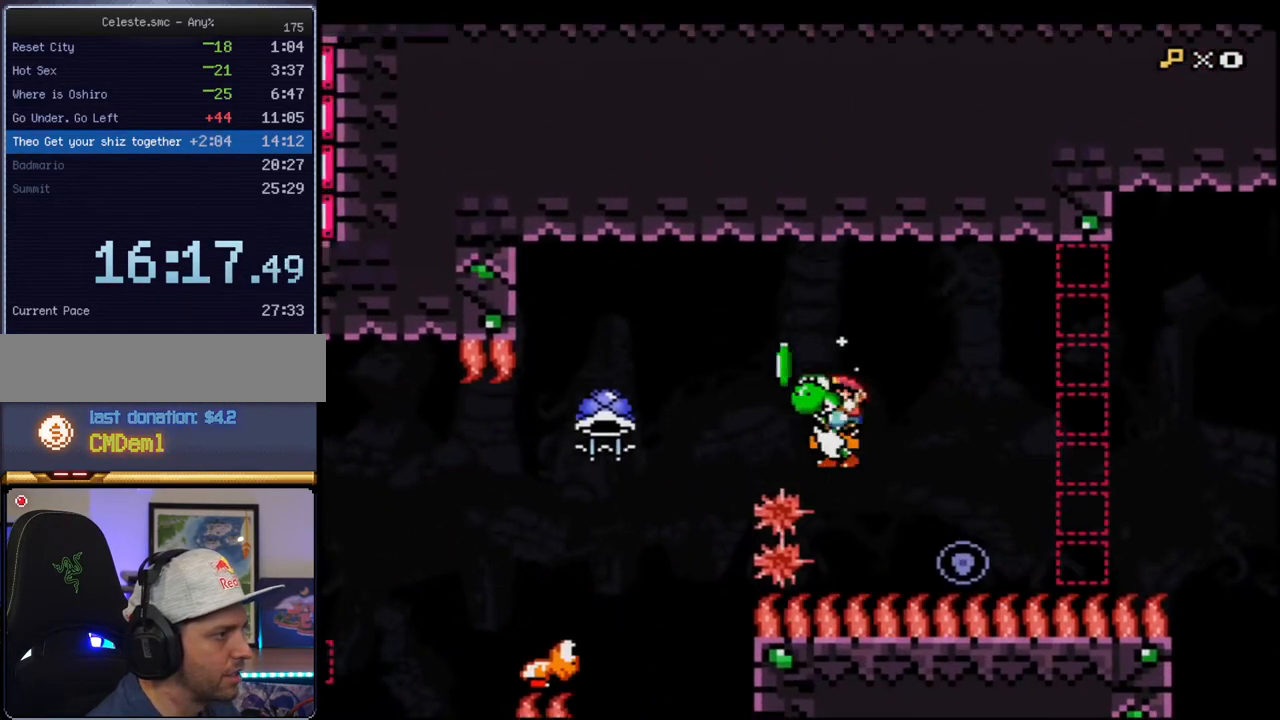
{"buttons": ["Y", "DPAD_RIGHT"], "events": [[133, "B", "up"], [150, "Y", "up"], [217, "DPAD_LEFT", "up"], [217, "Y", "down"], [450, "DPAD_RIGHT", "down"]]}
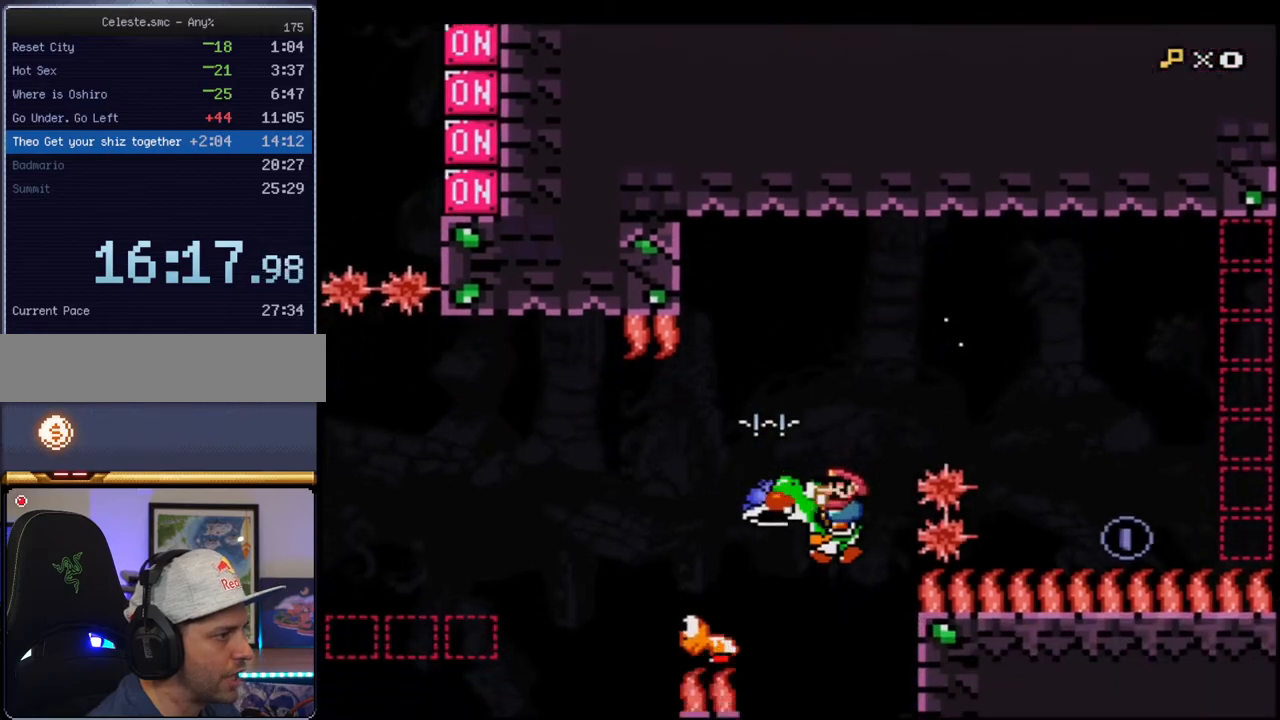
{"buttons": ["B", "Y", "DPAD_RIGHT"], "events": [[33, "DPAD_RIGHT", "up"], [133, "B", "down"], [250, "DPAD_LEFT", "down"], [350, "B", "up"], [383, "DPAD_LEFT", "up"], [500, "B", "down"], [500, "DPAD_RIGHT", "down"]]}
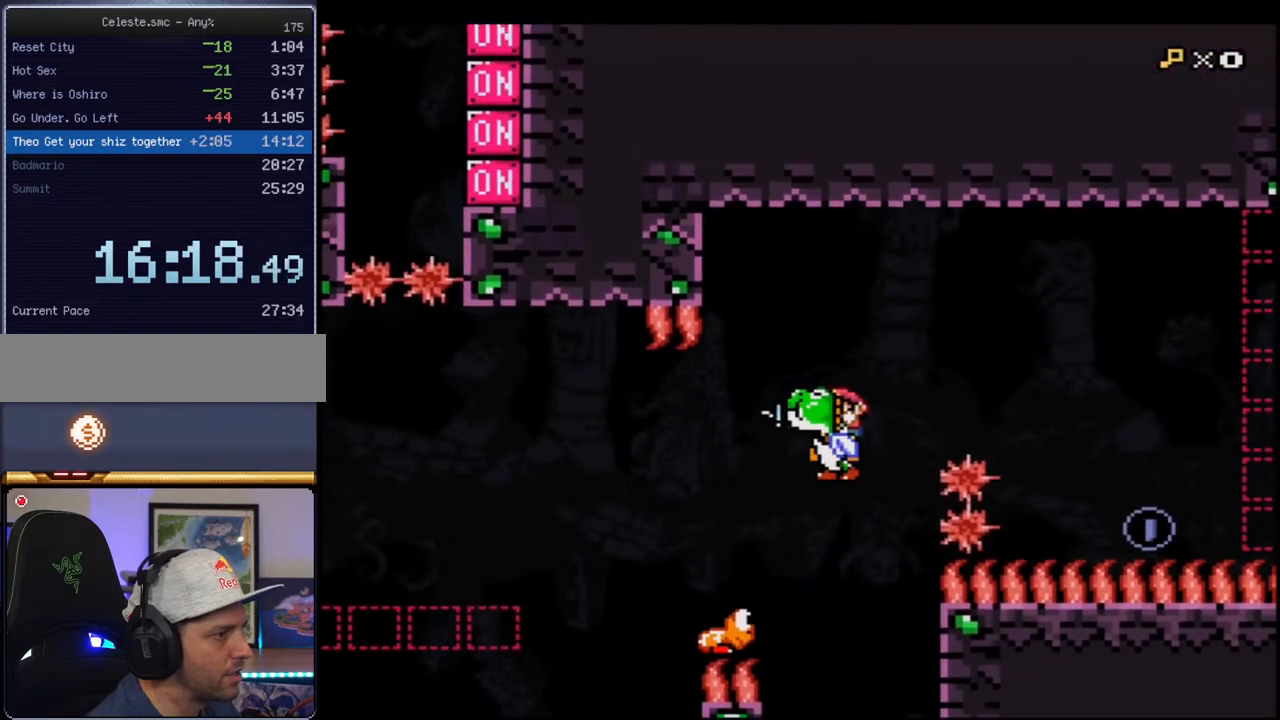
{"buttons": ["Y", "R1"], "events": [[250, "B", "up"], [283, "DPAD_RIGHT", "up"], [433, "R1", "down"]]}
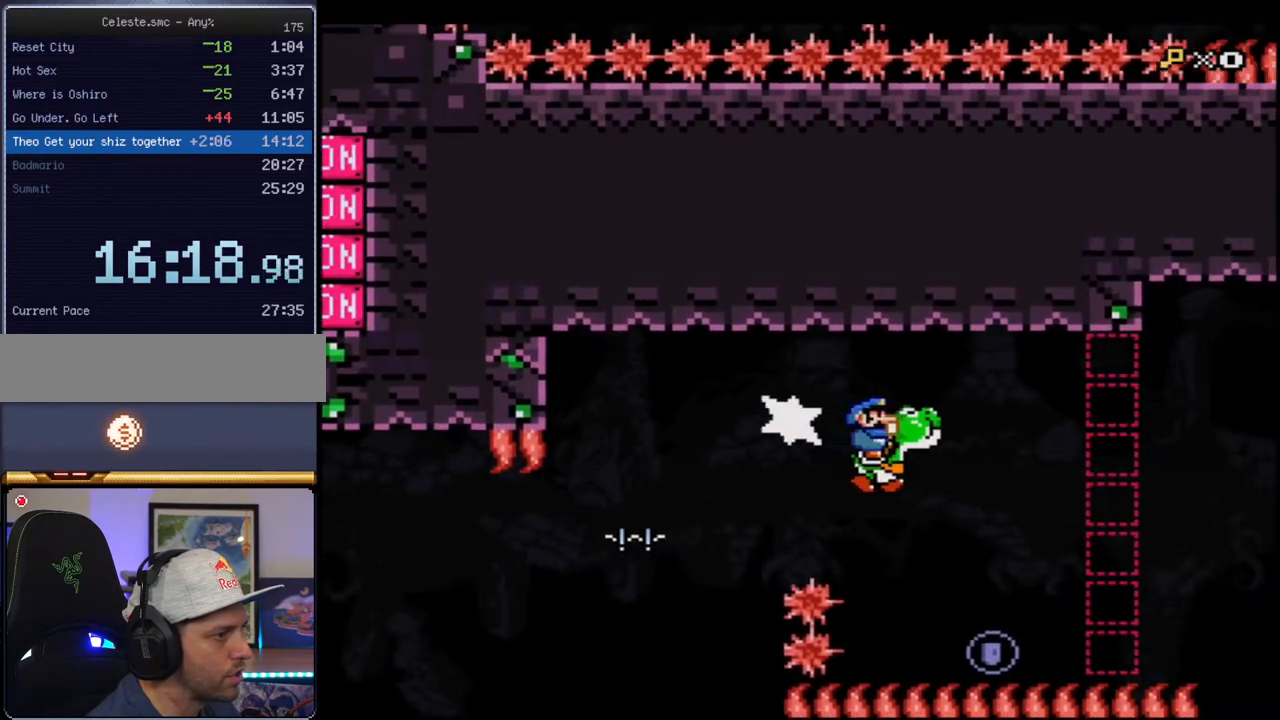
{"buttons": ["B", "Y"], "events": [[100, "R1", "up"], [467, "B", "down"]]}
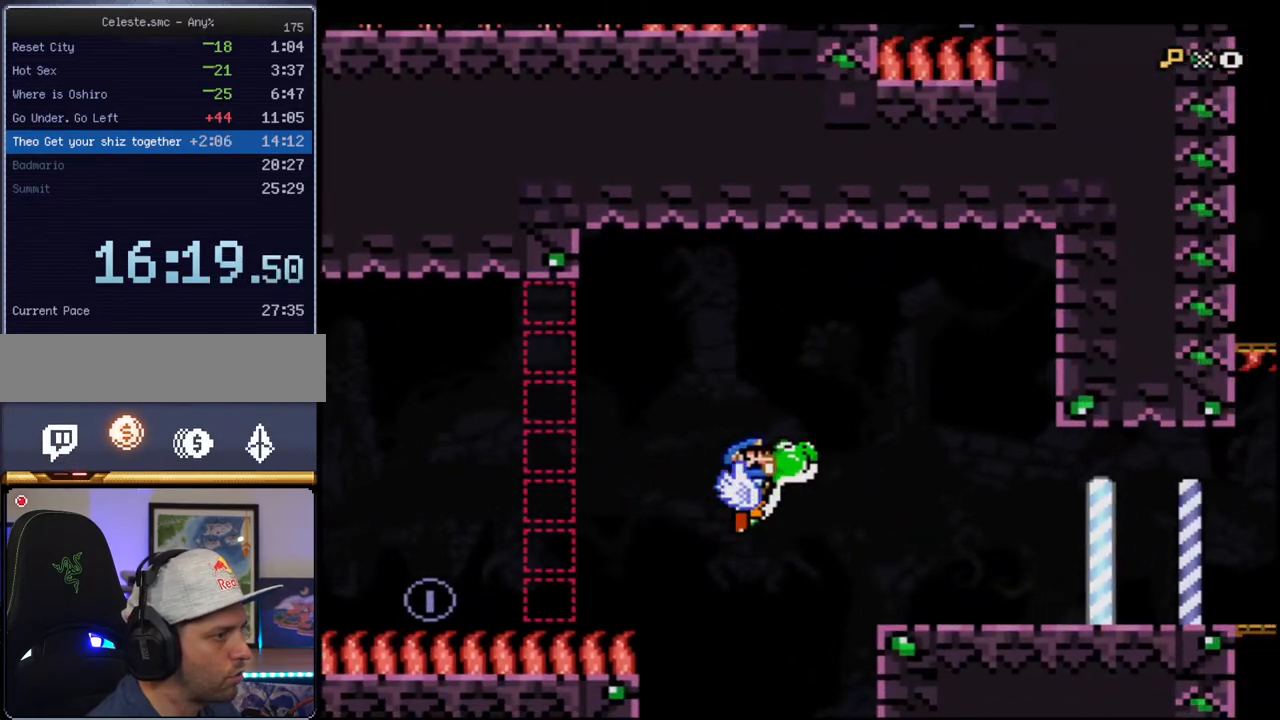
{"buttons": ["Y"], "events": [[183, "B", "up"]]}
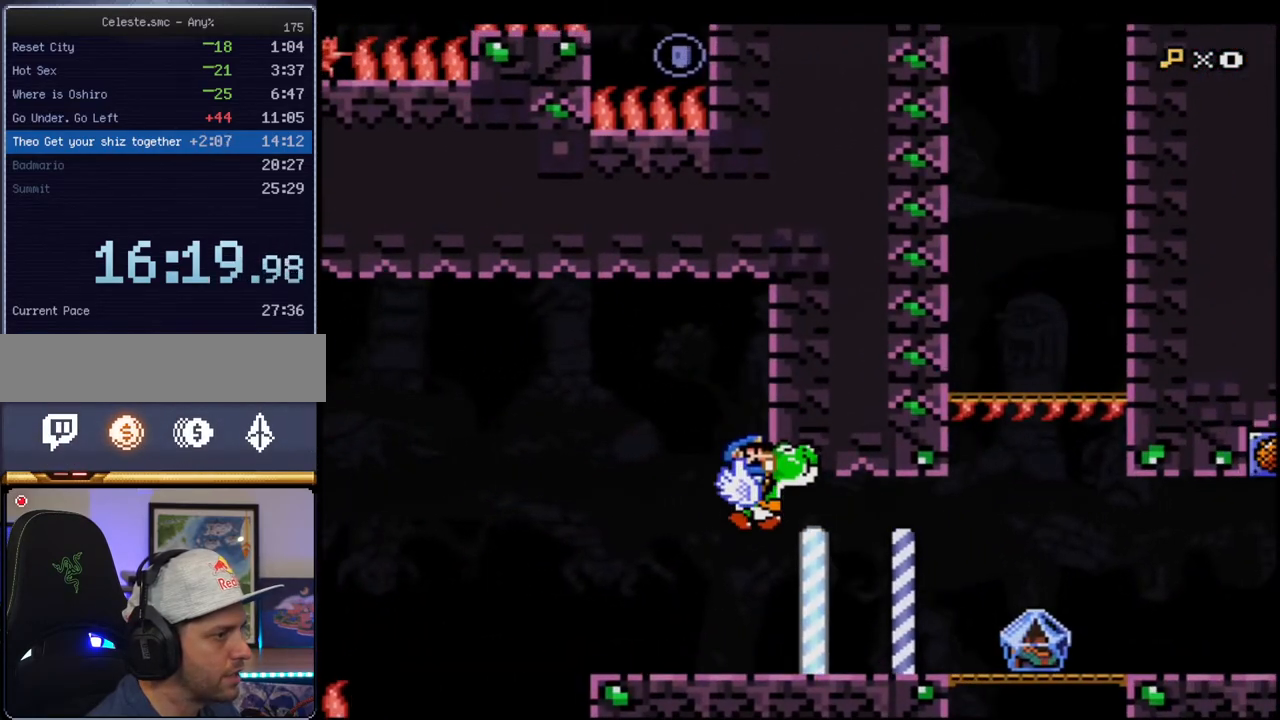
{"buttons": ["Y"], "events": [[133, "DPAD_RIGHT", "down"], [250, "DPAD_RIGHT", "up"], [383, "R1", "down"], [500, "R1", "up"]]}
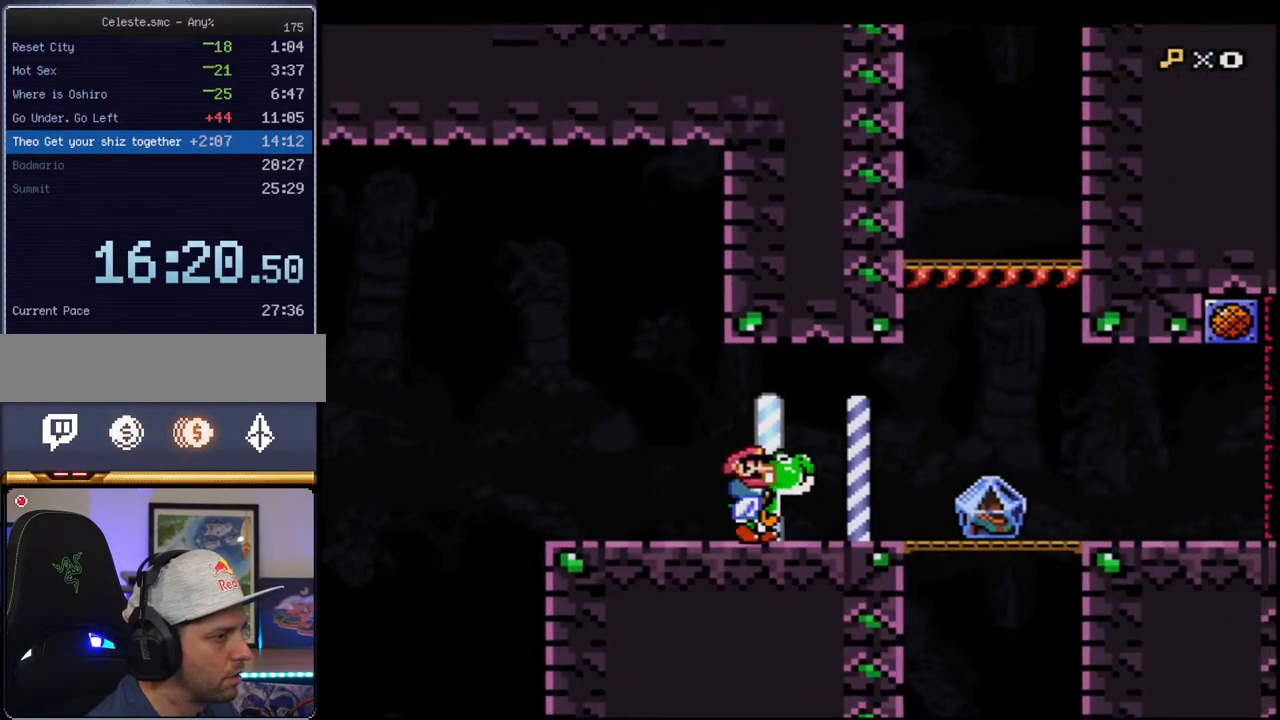
{"buttons": ["Y"], "events": [[217, "R1", "down"], [317, "R1", "up"]]}
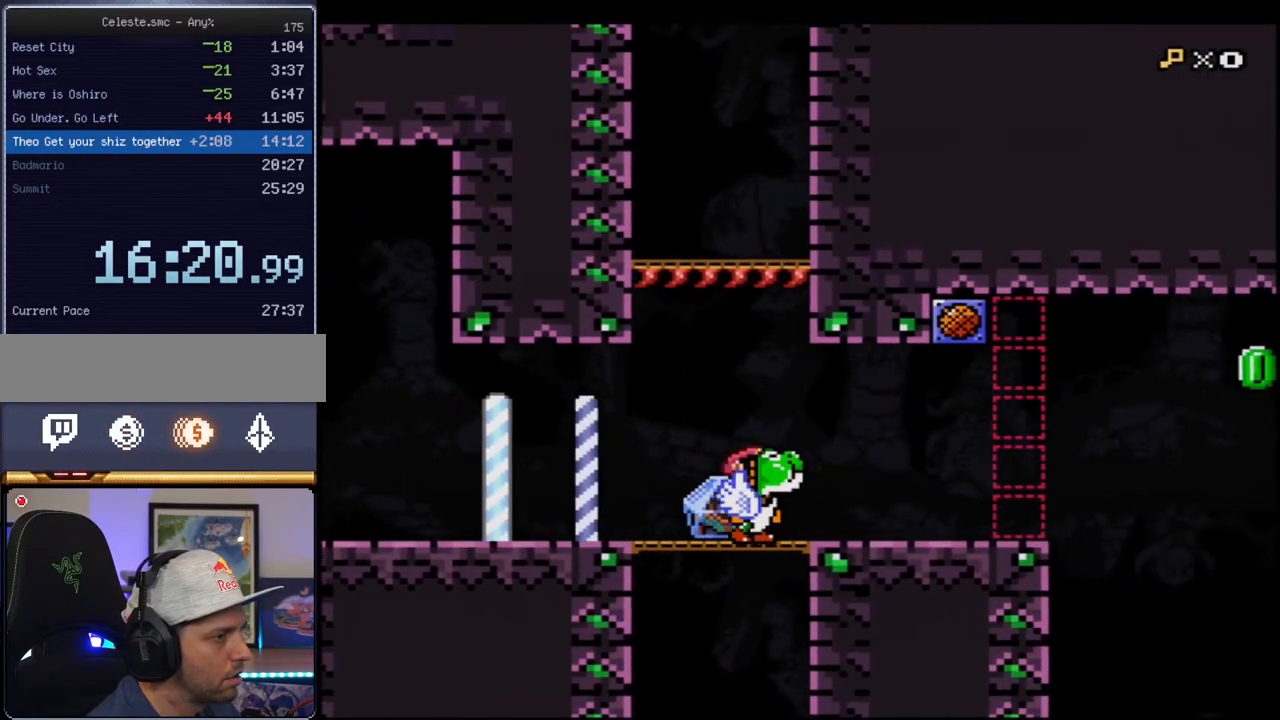
{"buttons": ["Y"], "events": [[33, "DPAD_LEFT", "down"], [217, "DPAD_LEFT", "up"], [250, "DPAD_RIGHT", "down"], [467, "DPAD_RIGHT", "up"]]}
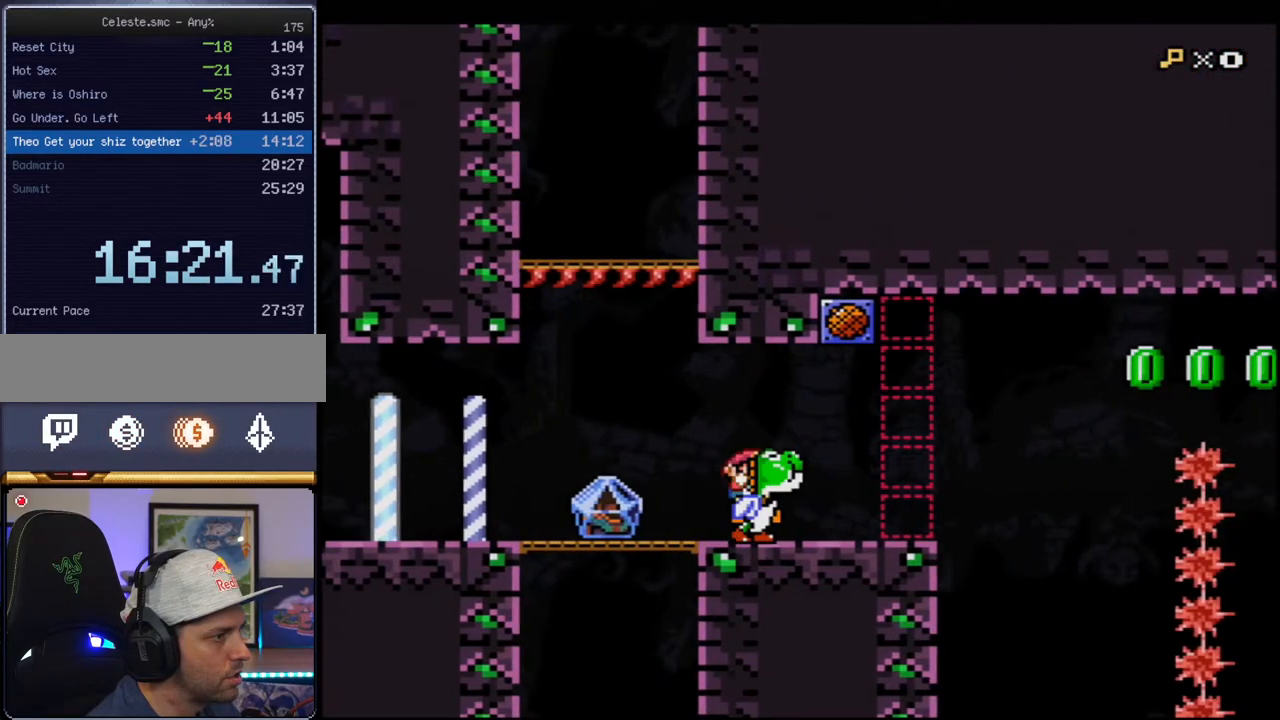
{"buttons": ["Y", "R1"], "events": [[433, "R1", "down"]]}
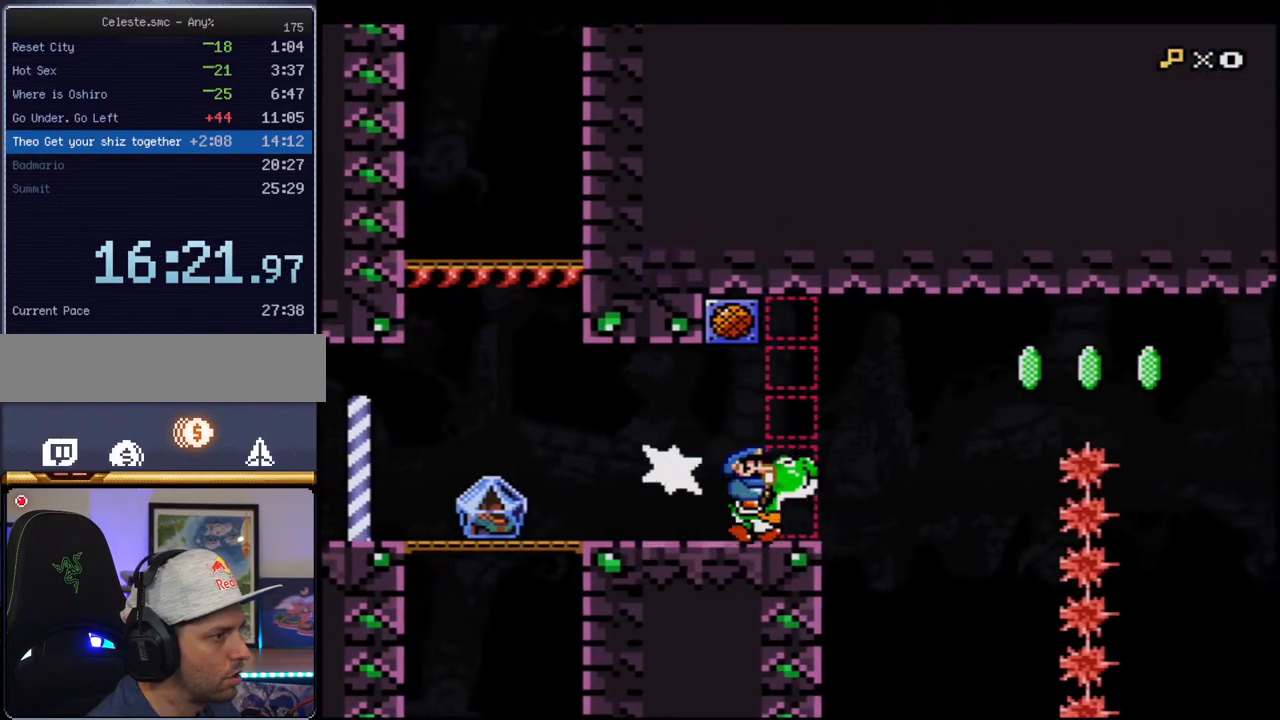
{"buttons": ["Y"], "events": [[100, "B", "down"], [100, "R1", "up"], [283, "B", "up"]]}
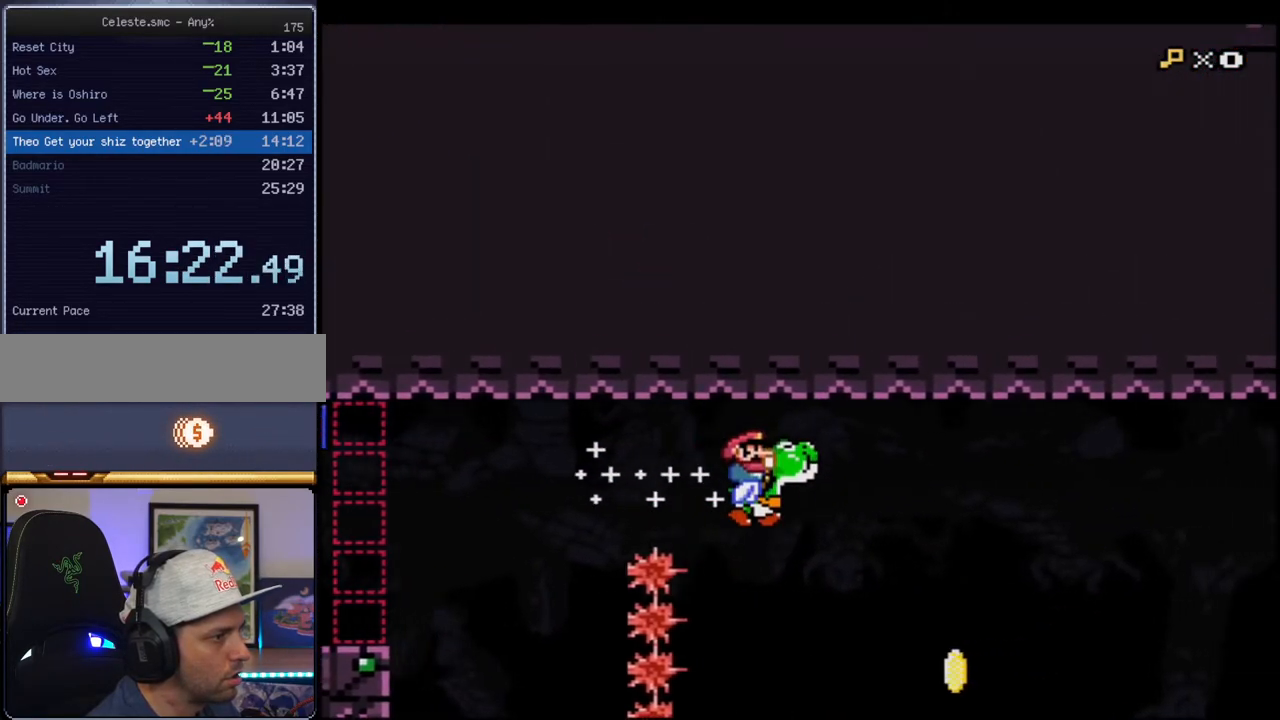
{"buttons": [], "events": [[217, "B", "down"], [433, "B", "up"], [433, "Y", "up"]]}